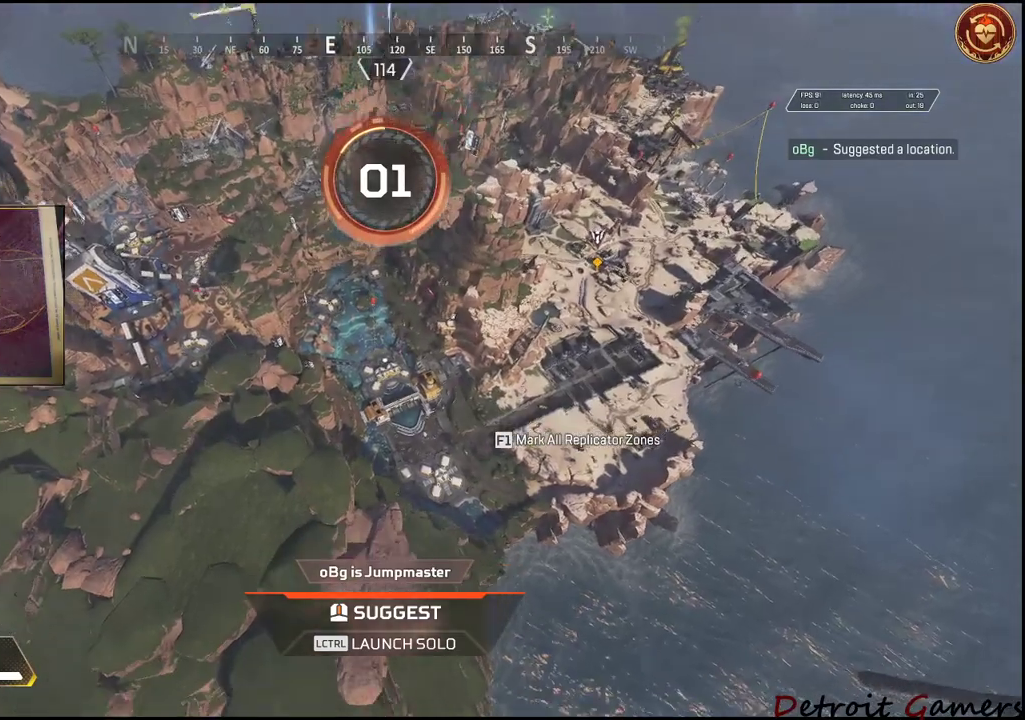
Gameplay with keyboard and mouse; each line is a JSON object with the keys and mouse buttons held at the frame after it. "events" lists presses ("down") and releases ("up") of "1", "2", "3", "4", "5", "a", "alt", "c", "caps_lock", "ctrl", "d", "e", "f", "g", "q", "r", "s", "shift", "space", "t", "tab", "v", "w", "x", "z", "mouse_left", "mouse_wheel" and "mouse_right" between this image and that frame as [ms after this image, input, new state], when the widget could be followed in between. "mouse_left", "mouse_wheel", "mouse_right" = the "left", "wheel", "right" buttons of the "mouse" list. No other keys are recorded. "wheel" means that the mouse wheel is clicked or scrolled. Not read: mouse_move.
{"keys": [], "mouse": [], "events": [[134, "mouse_wheel", "down"], [234, "mouse_wheel", "up"]]}
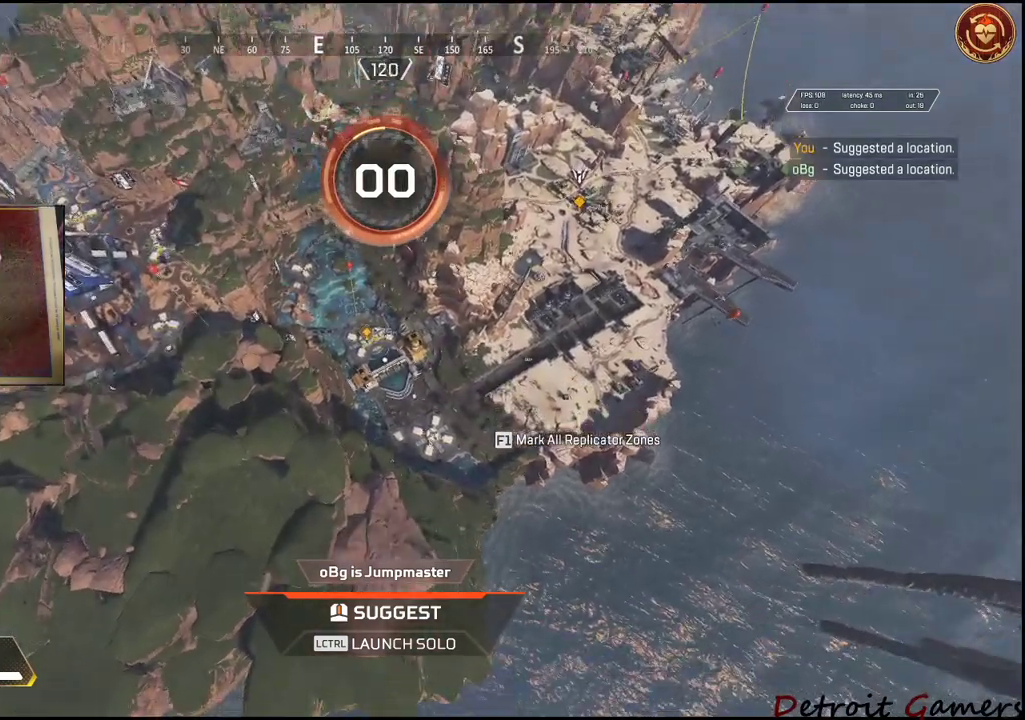
{"keys": ["shift"], "mouse": [], "events": [[500, "shift", "down"]]}
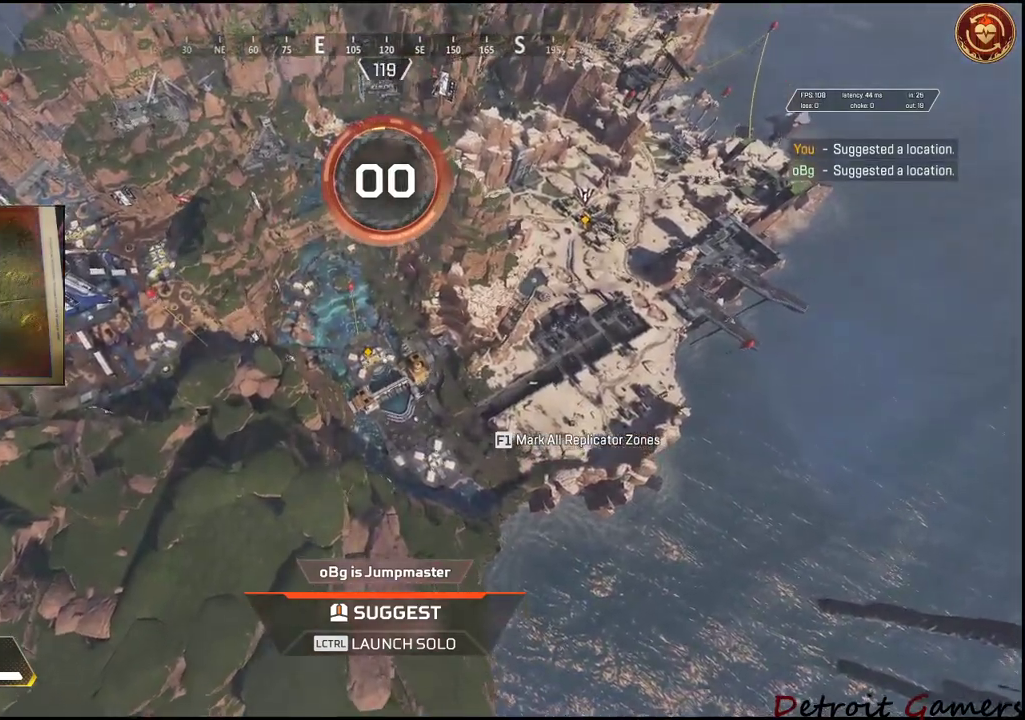
{"keys": [], "mouse": [], "events": [[34, "w", "down"], [317, "w", "up"], [400, "shift", "up"]]}
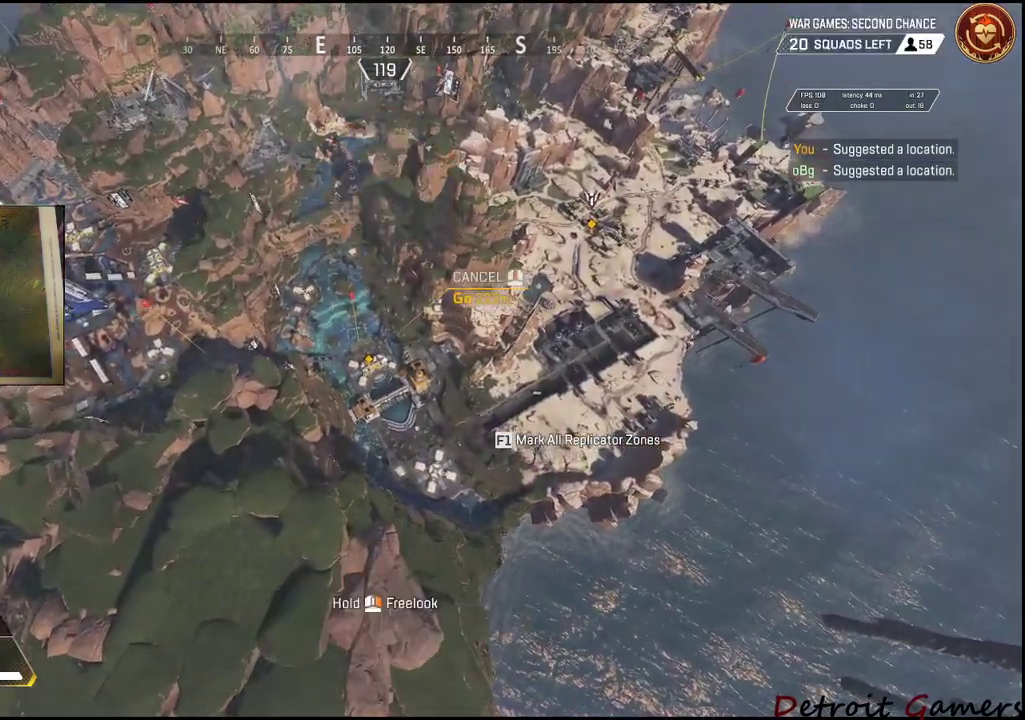
{"keys": [], "mouse": [], "events": []}
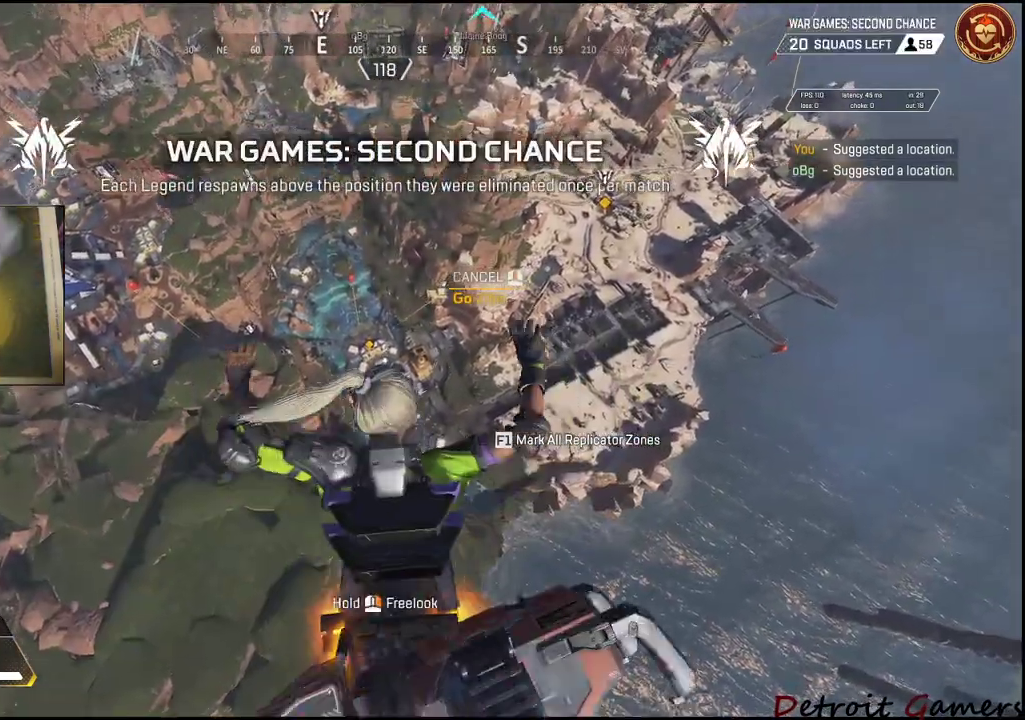
{"keys": ["shift", "w"], "mouse": [], "events": [[67, "w", "down"], [117, "shift", "down"]]}
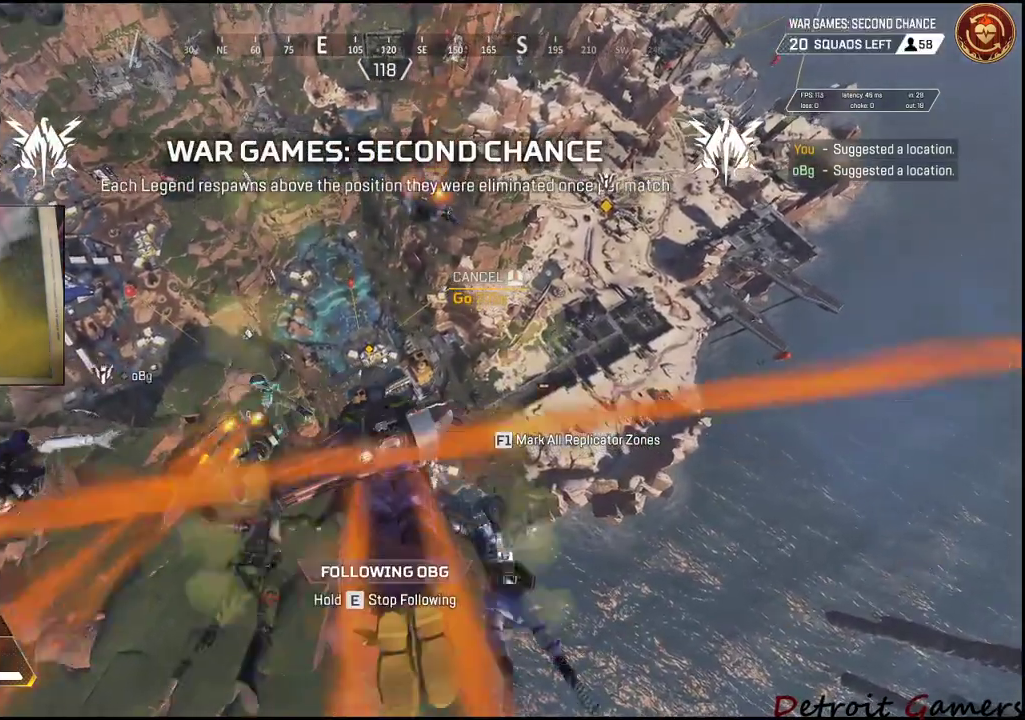
{"keys": ["shift", "w"], "mouse": [], "events": []}
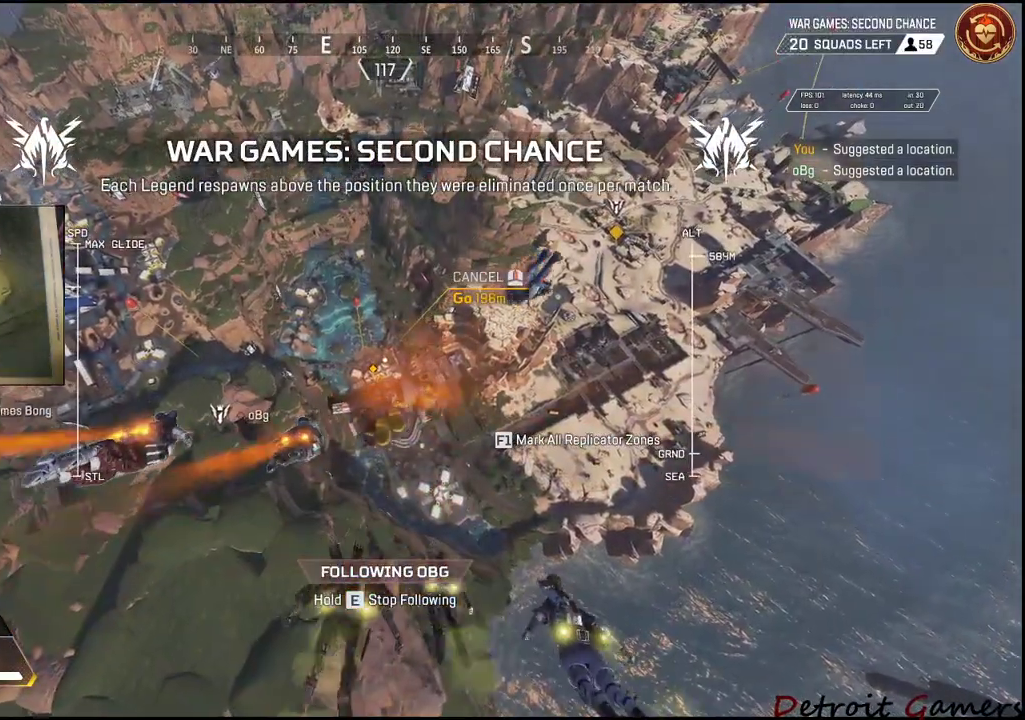
{"keys": ["shift", "w"], "mouse": [], "events": []}
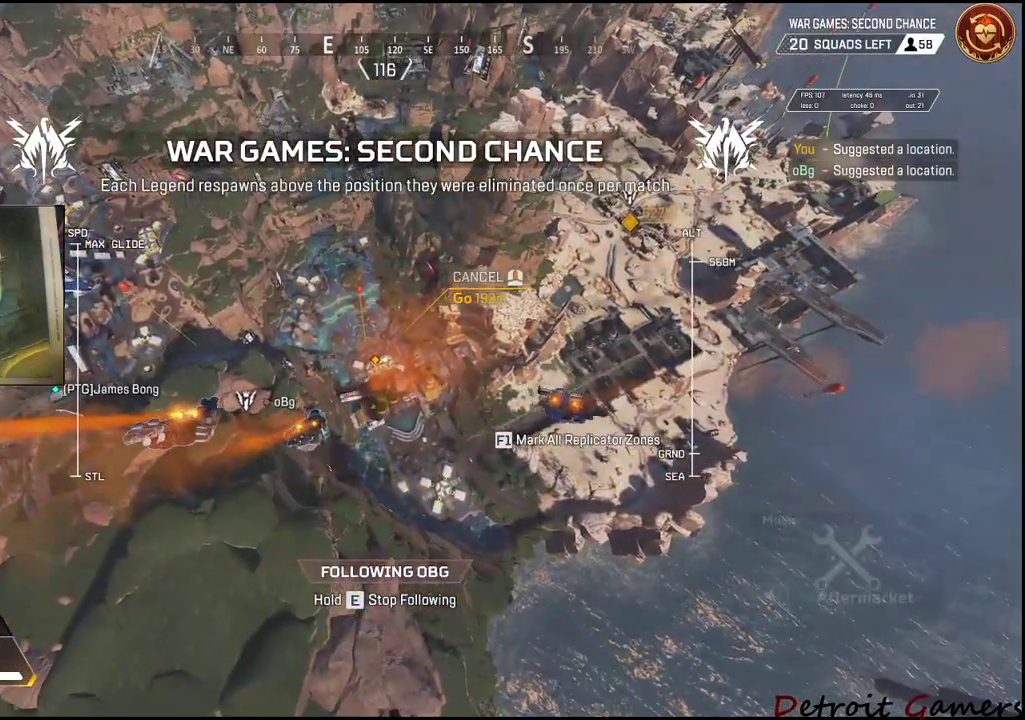
{"keys": ["shift", "w"], "mouse": [], "events": []}
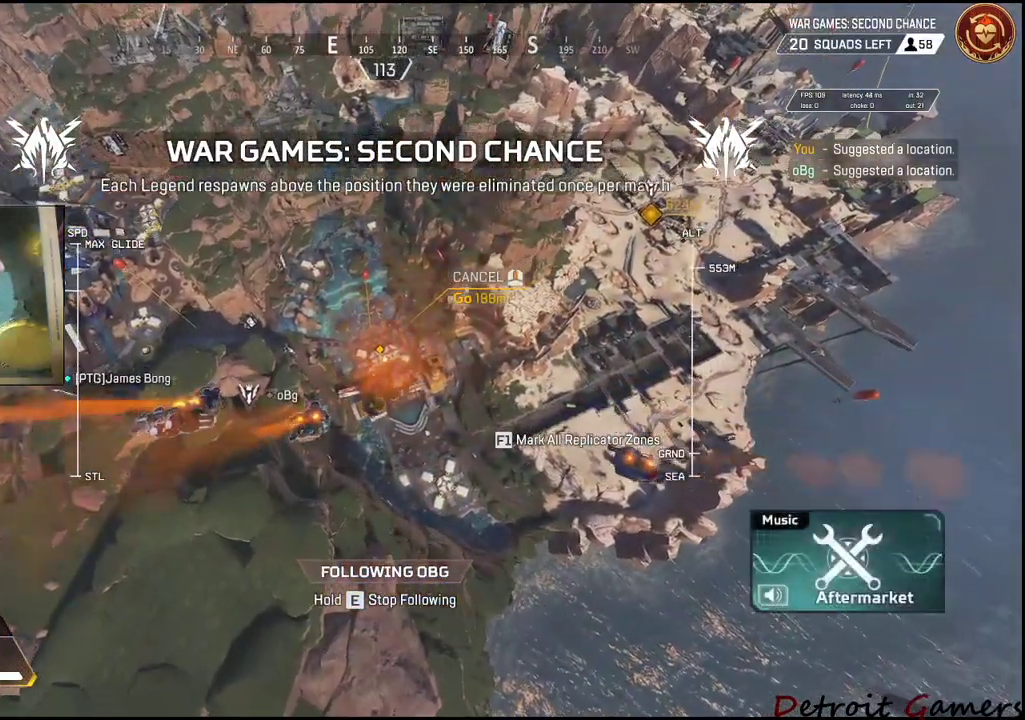
{"keys": ["e", "shift", "w"], "mouse": [], "events": [[450, "e", "down"]]}
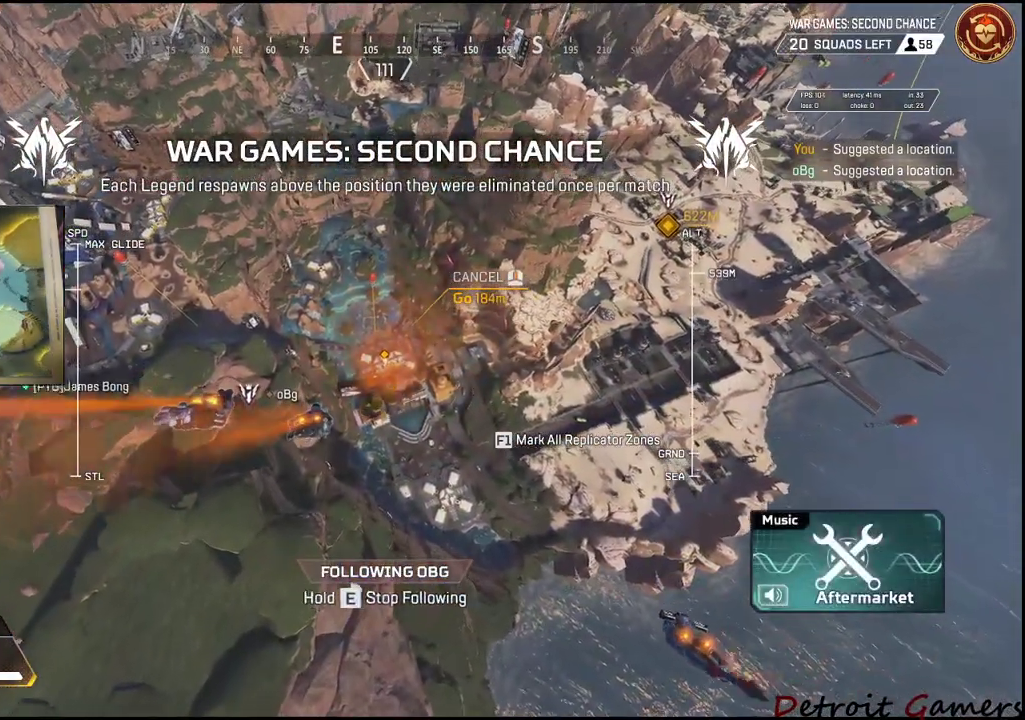
{"keys": ["e", "shift", "w"], "mouse": [], "events": []}
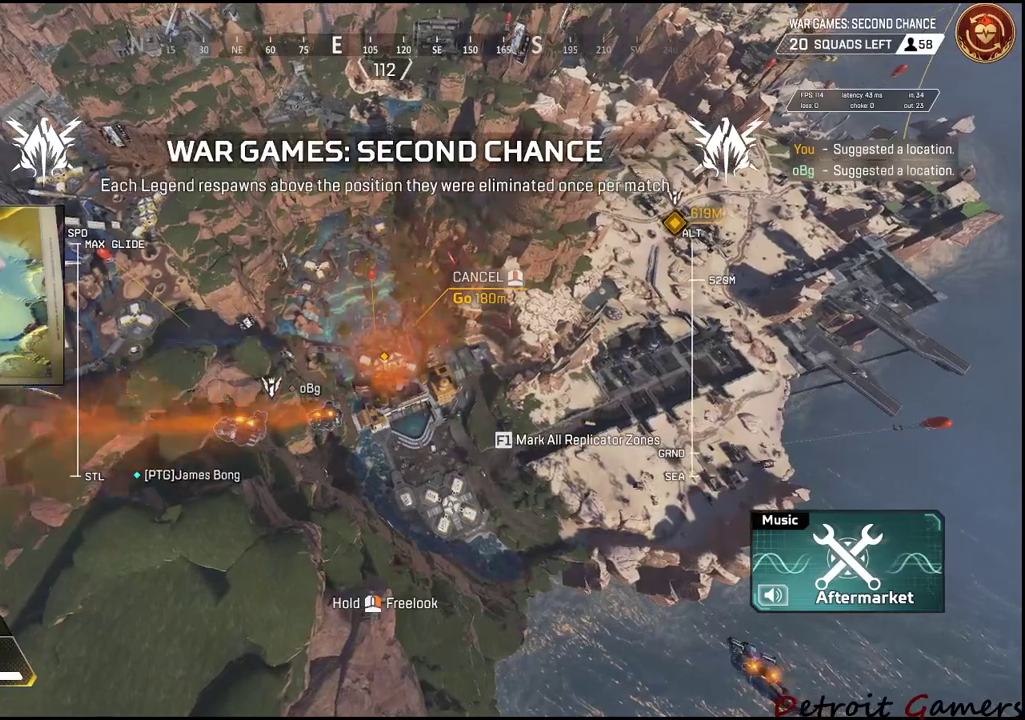
{"keys": ["e", "shift", "w"], "mouse": [], "events": []}
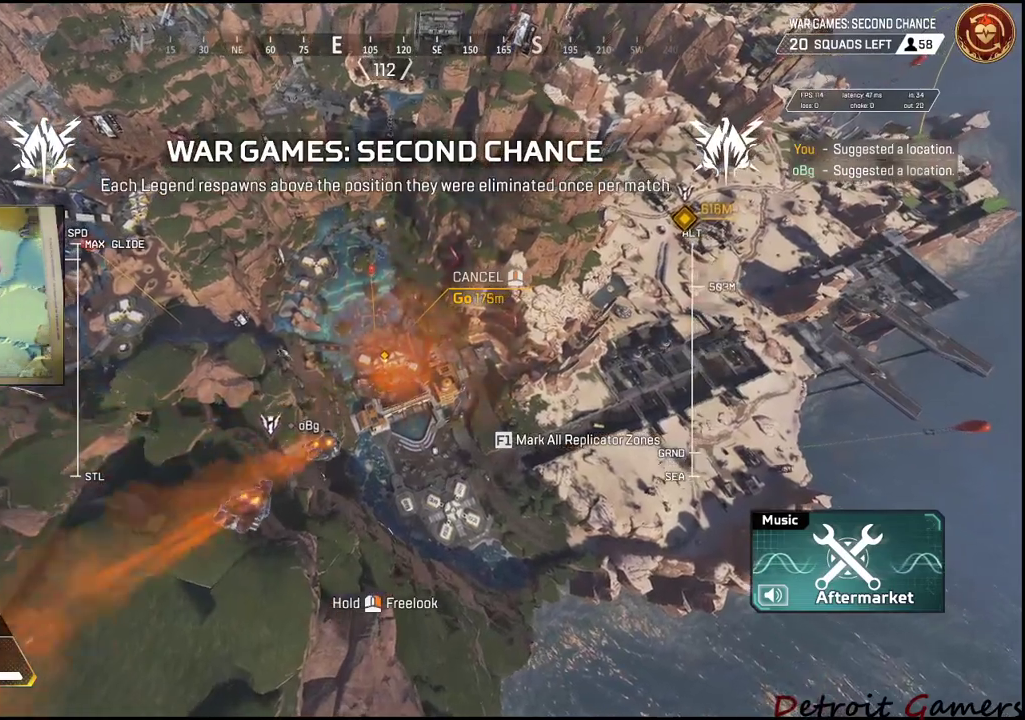
{"keys": ["shift", "w"], "mouse": [], "events": [[17, "e", "up"]]}
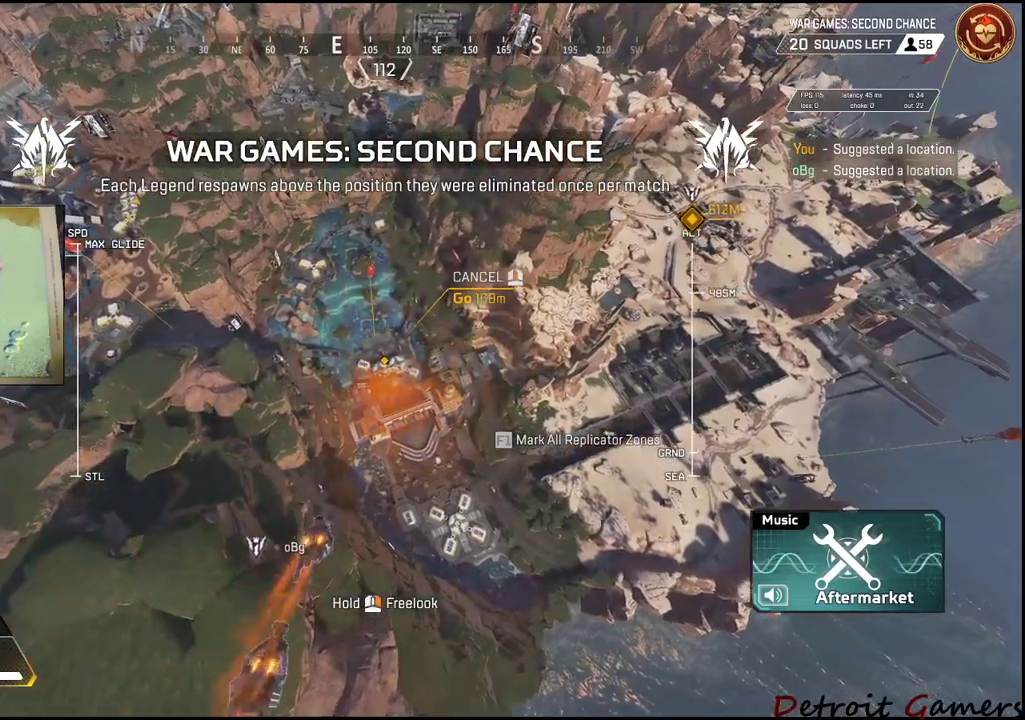
{"keys": ["a", "shift", "w"], "mouse": [], "events": [[467, "a", "down"]]}
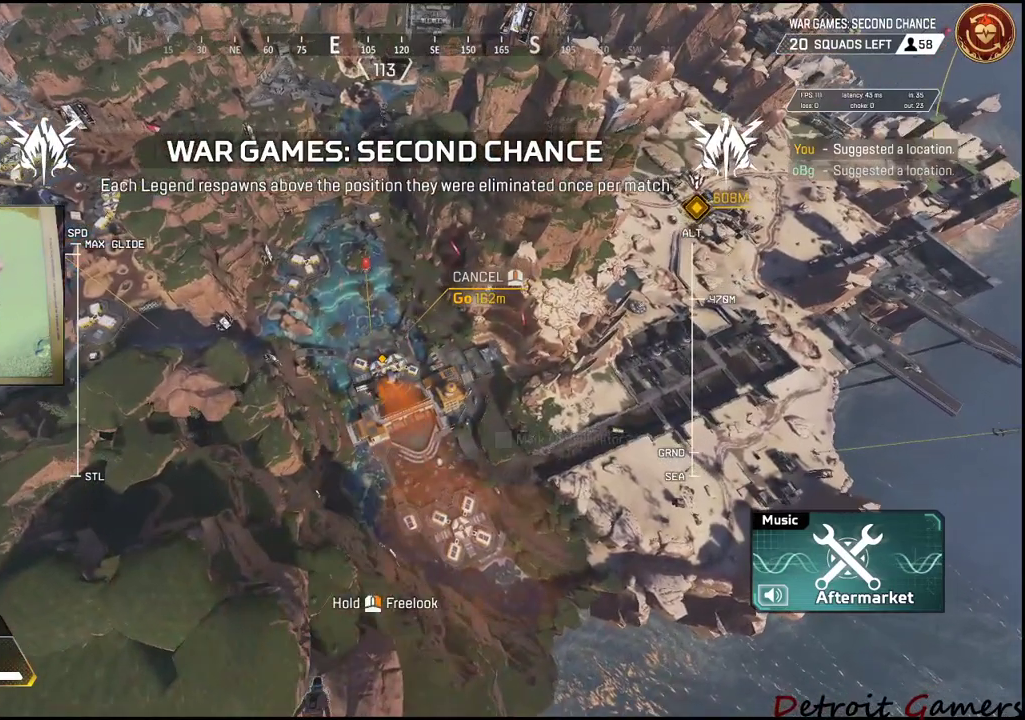
{"keys": ["shift", "w"], "mouse": [], "events": [[150, "a", "up"]]}
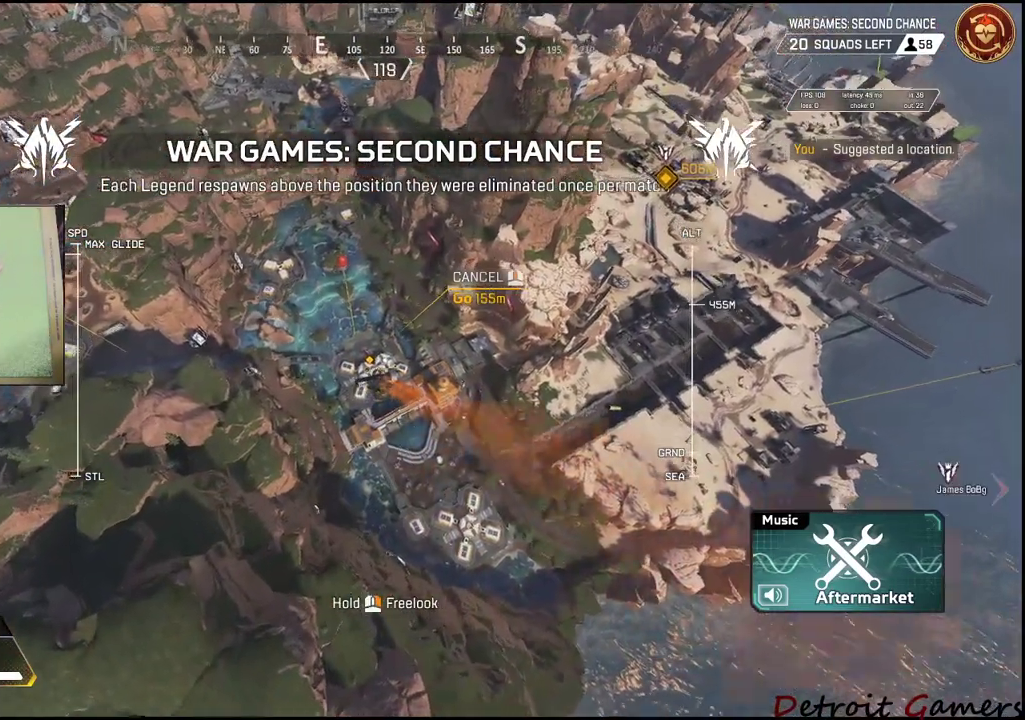
{"keys": ["a", "shift", "w"], "mouse": [], "events": [[17, "a", "down"]]}
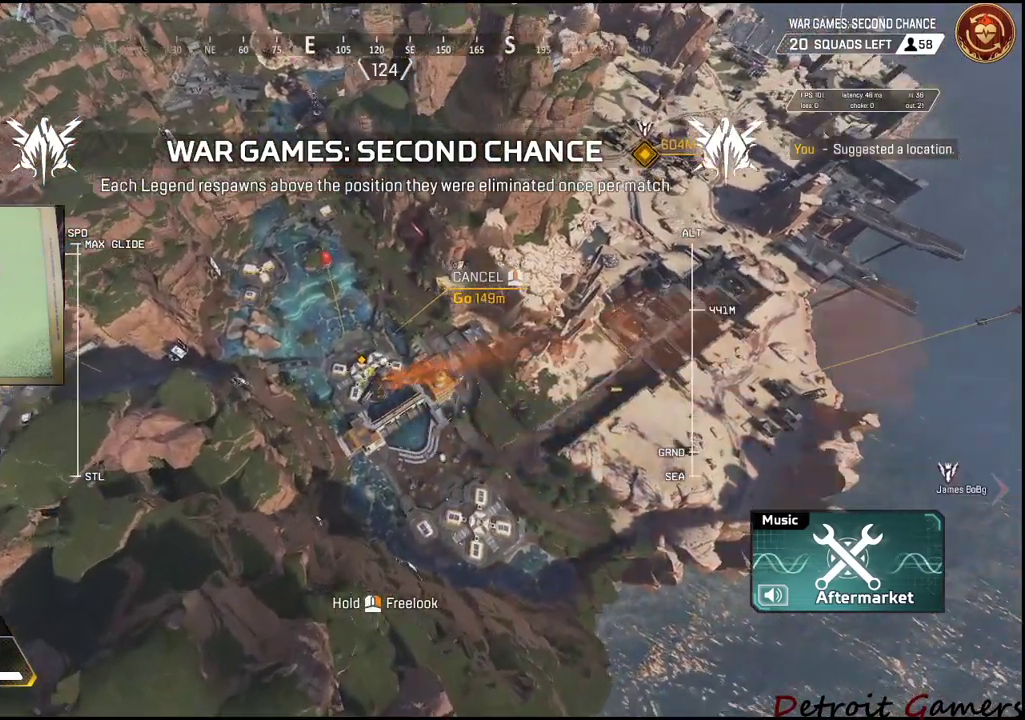
{"keys": ["shift", "w"], "mouse": [], "events": [[234, "a", "up"]]}
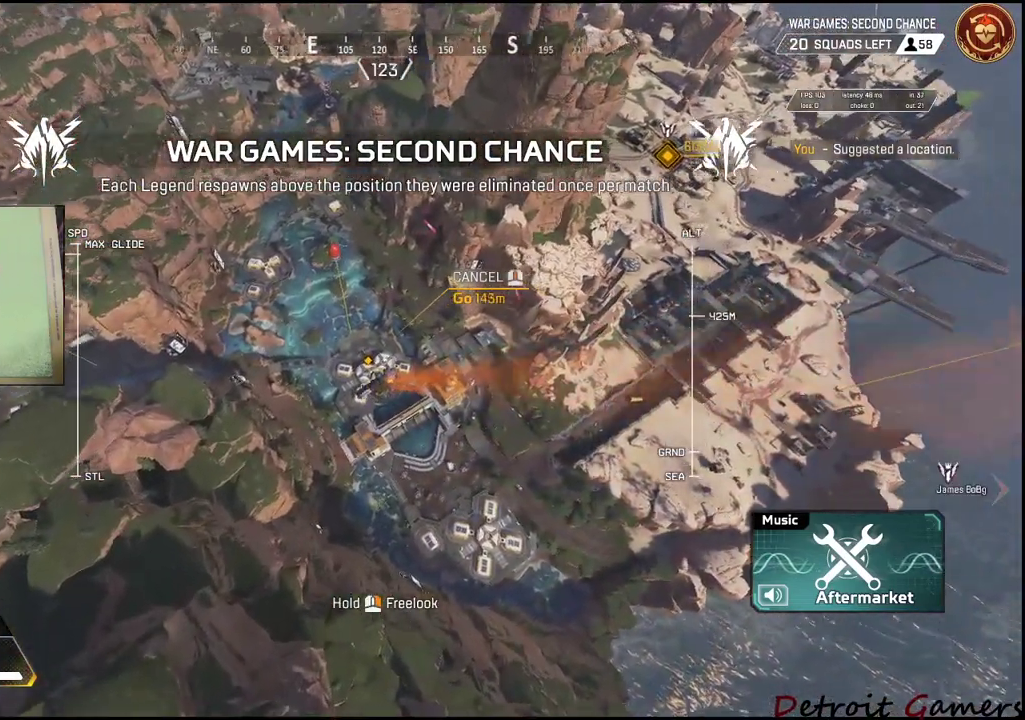
{"keys": ["shift", "w"], "mouse": [], "events": []}
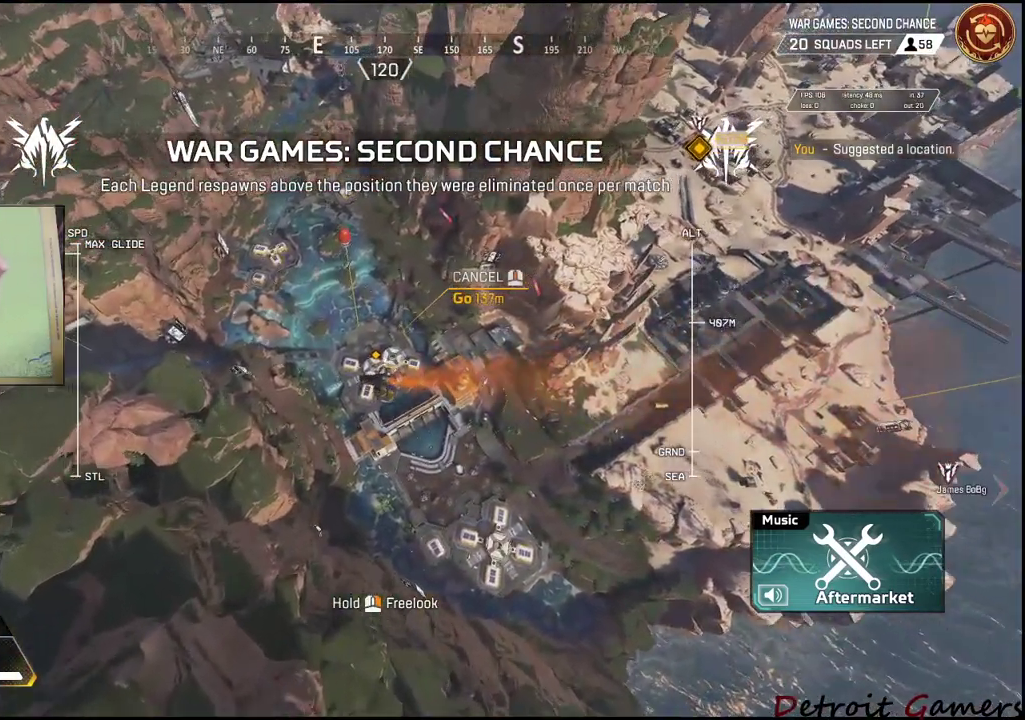
{"keys": ["shift", "w"], "mouse": [], "events": []}
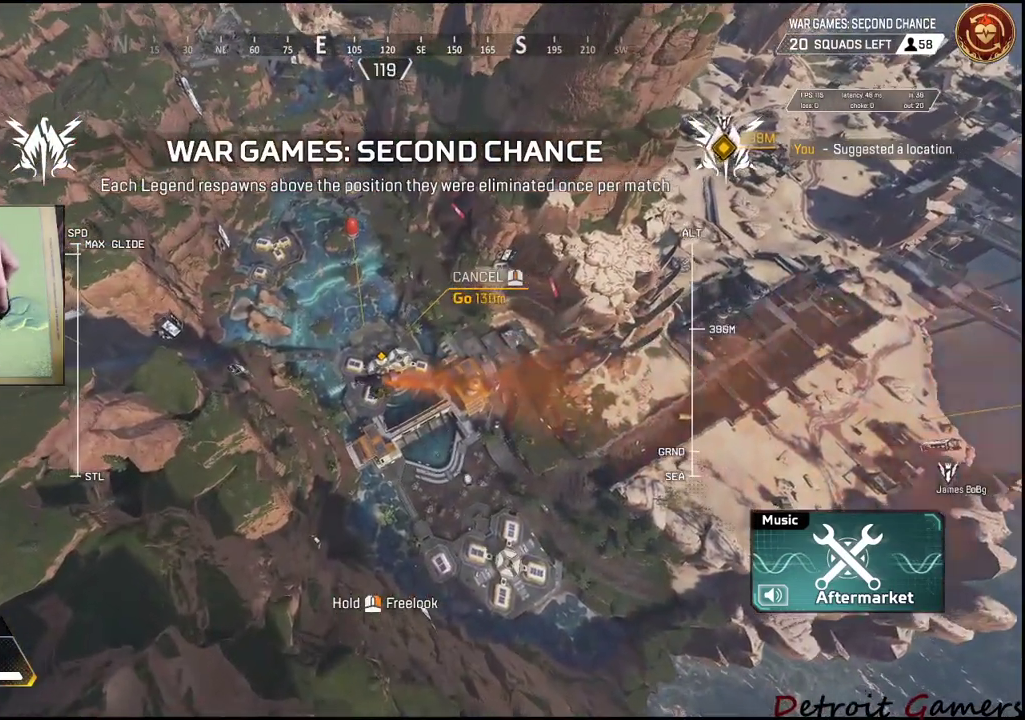
{"keys": ["shift", "w"], "mouse": [], "events": []}
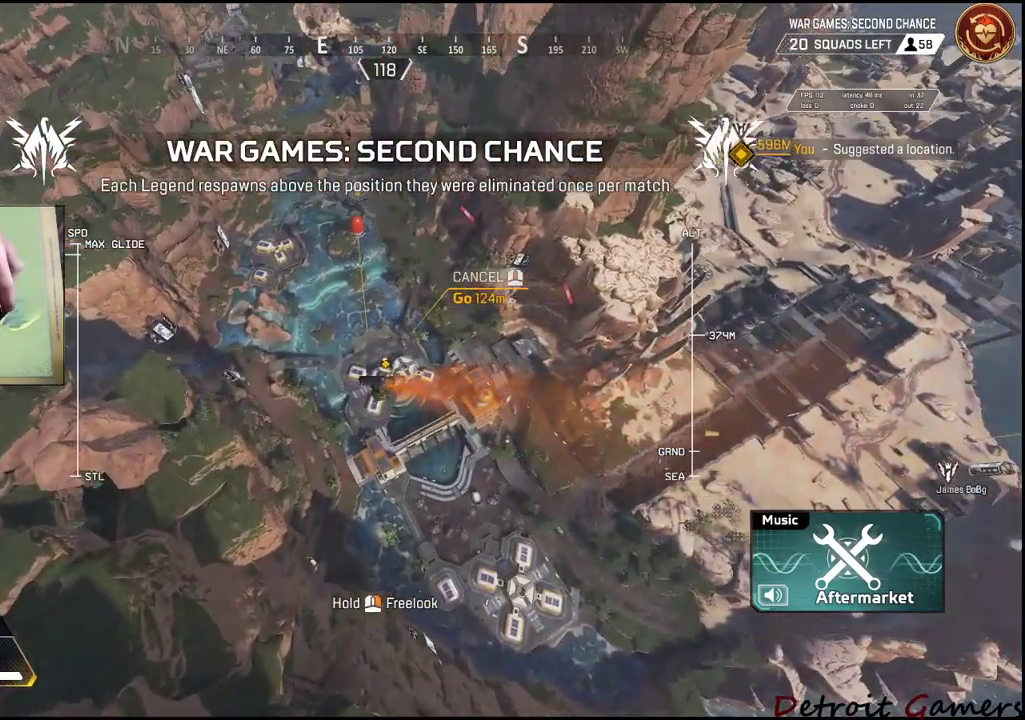
{"keys": ["shift", "w"], "mouse": [], "events": [[300, "a", "down"], [434, "a", "up"]]}
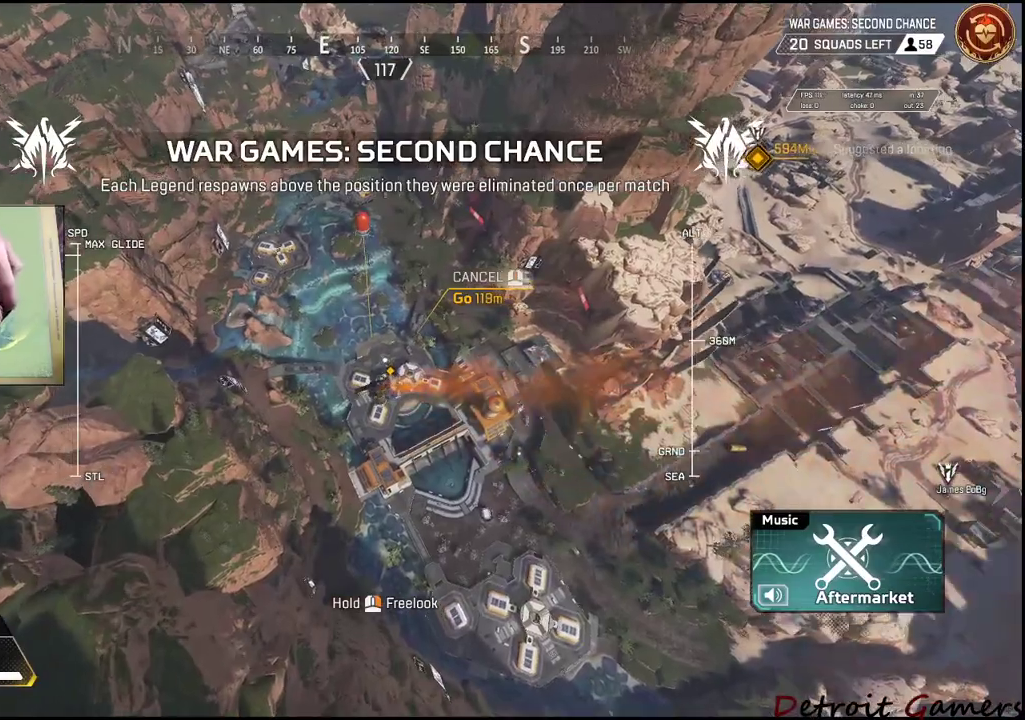
{"keys": ["shift", "w"], "mouse": [], "events": []}
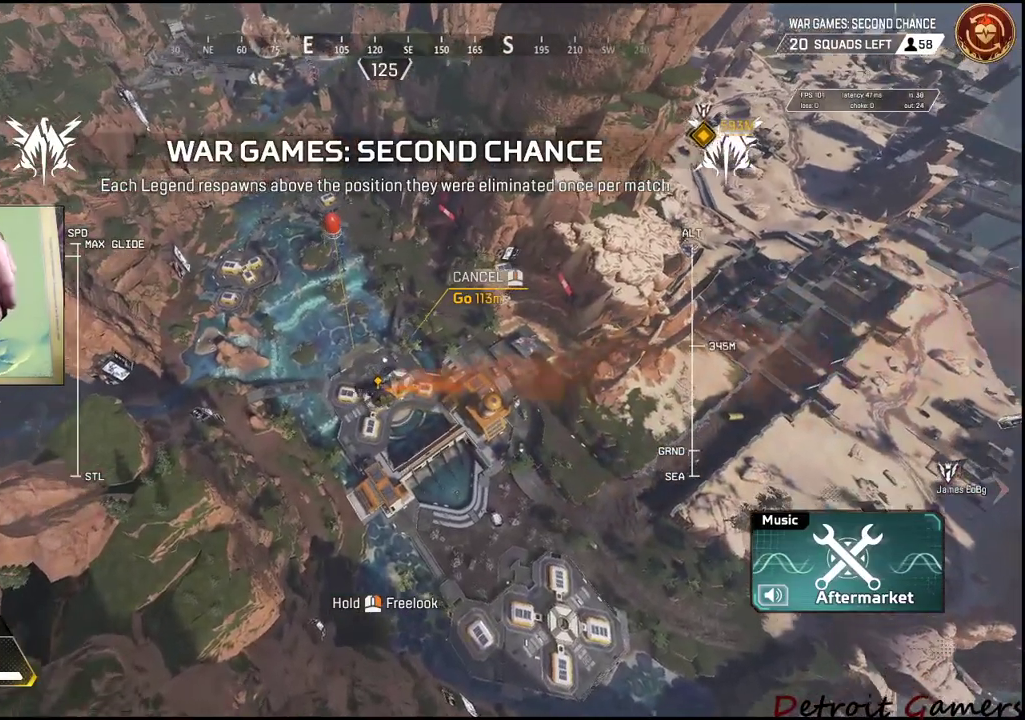
{"keys": ["a", "shift", "w"], "mouse": [], "events": [[134, "a", "down"]]}
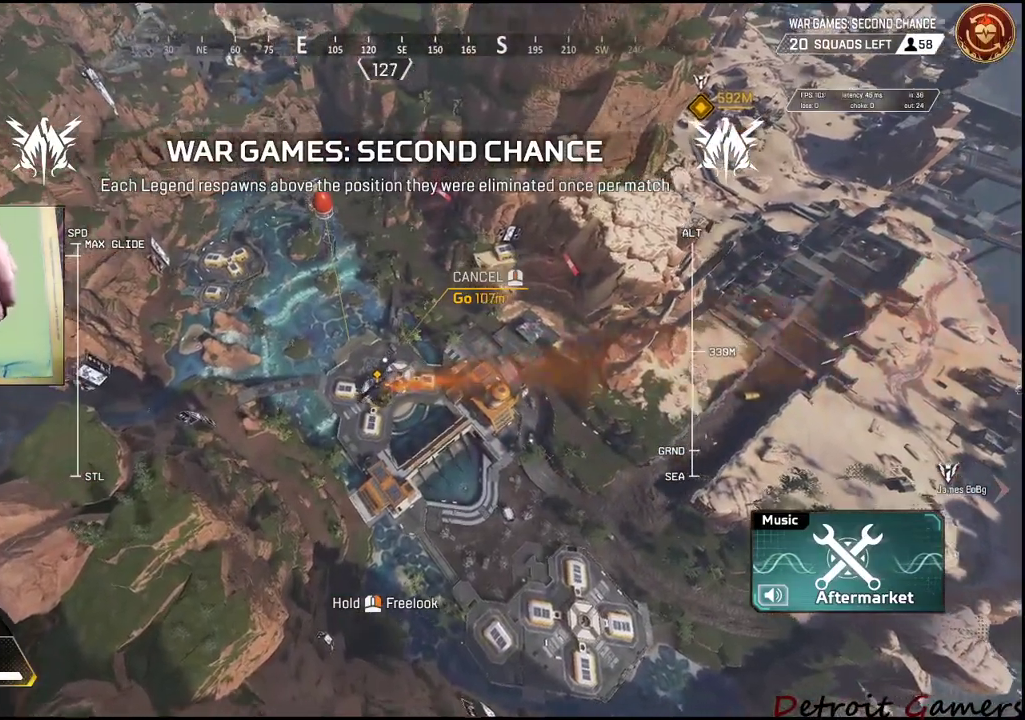
{"keys": ["a", "shift", "w"], "mouse": [], "events": []}
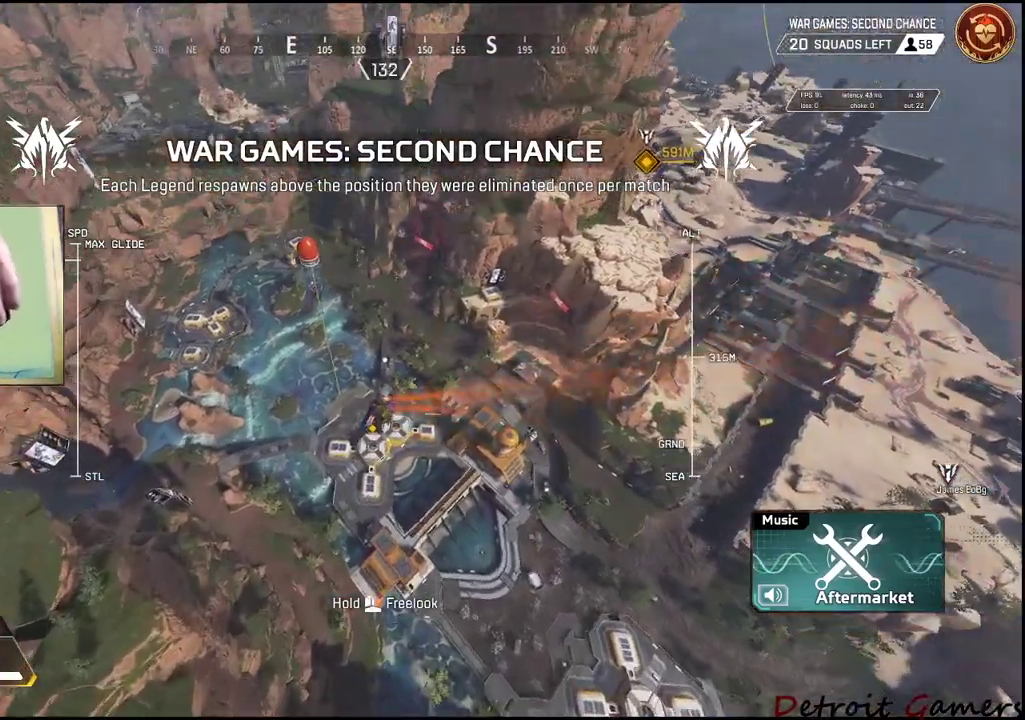
{"keys": ["a", "shift", "w"], "mouse": [], "events": []}
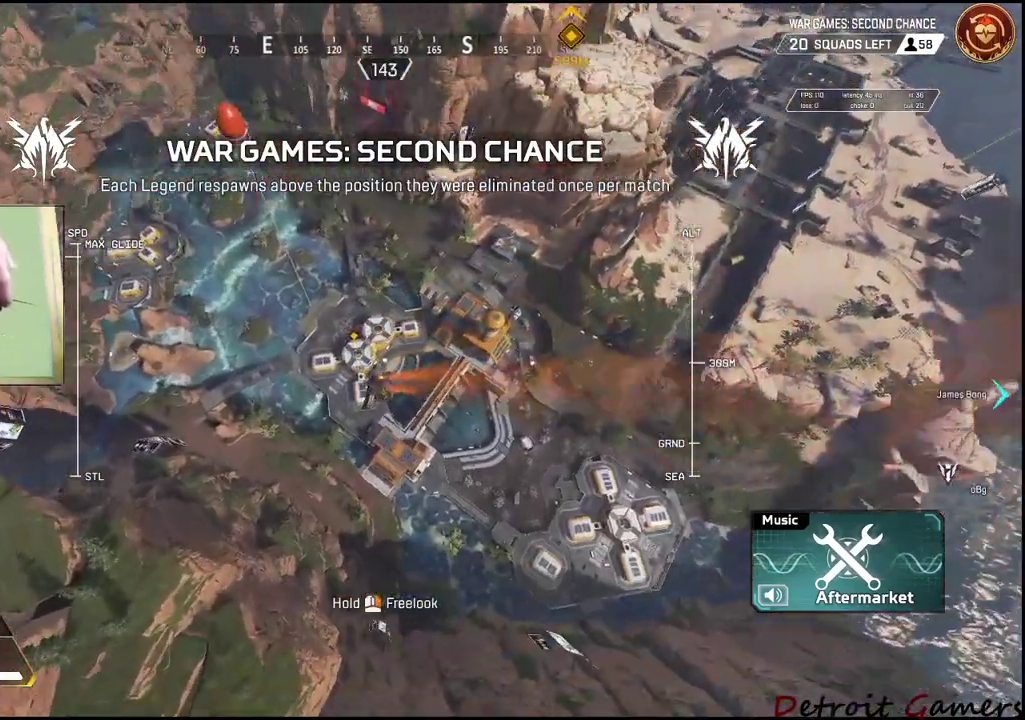
{"keys": ["a", "shift", "w"], "mouse": [], "events": []}
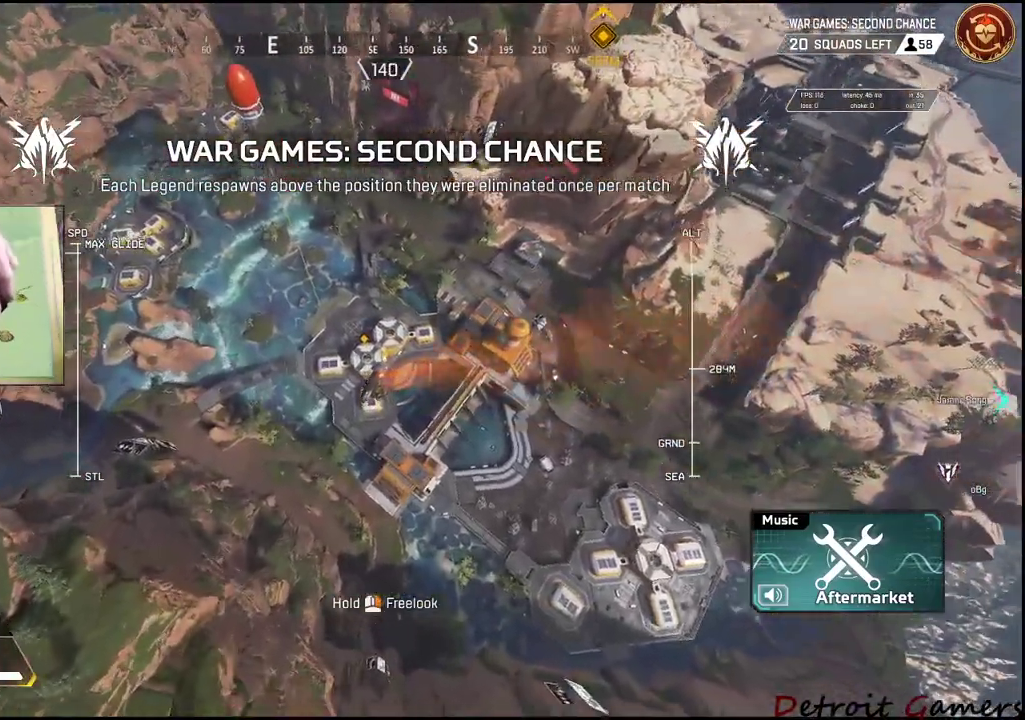
{"keys": ["shift", "w"], "mouse": [], "events": [[100, "a", "up"]]}
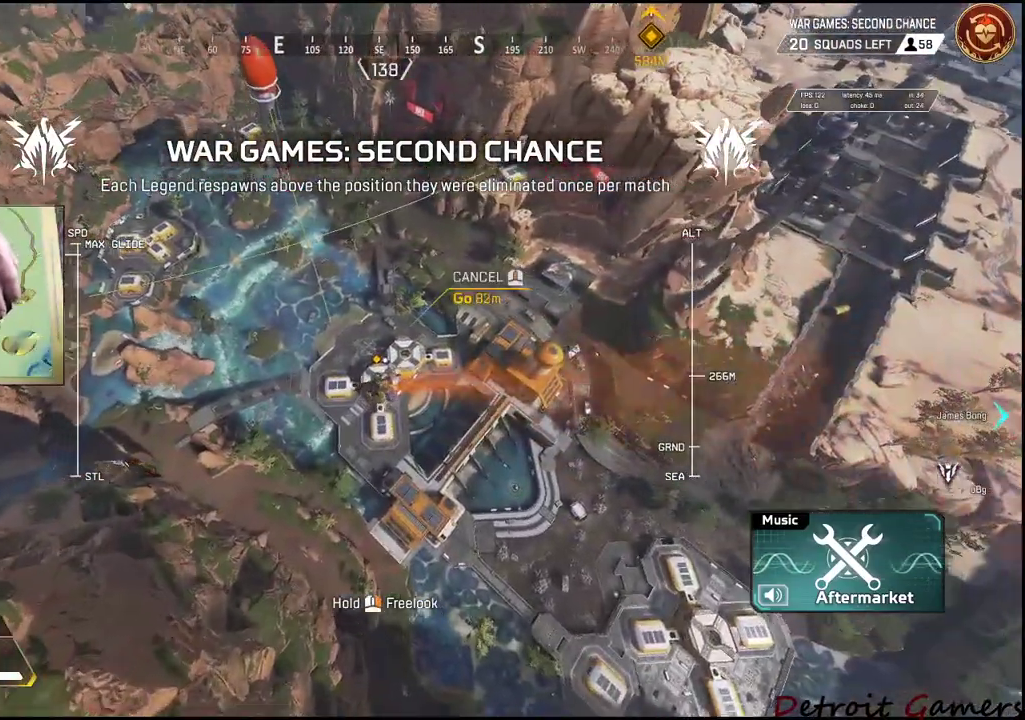
{"keys": ["shift", "w"], "mouse": [], "events": []}